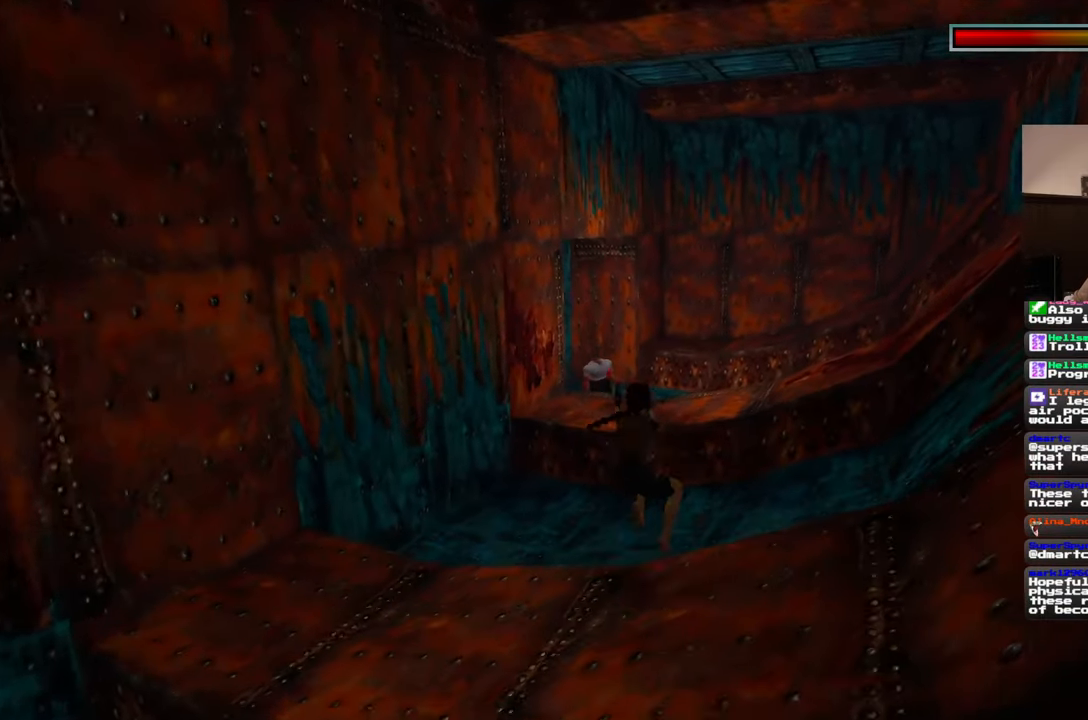
Gameplay with a controller (PlayStation layout); each line is a JSON object with the inputs held at the frame after it (dt_ms = milliseconds from this image to that frame). "events" lists button and stick changes between this image and that frame as [ms after this image, input, new state], when the widget could be followed in between. Not read: L2 L3 R2 R3 START.
{"dt_ms": 500, "buttons": [], "left_stick": "center", "right_stick": "center"}
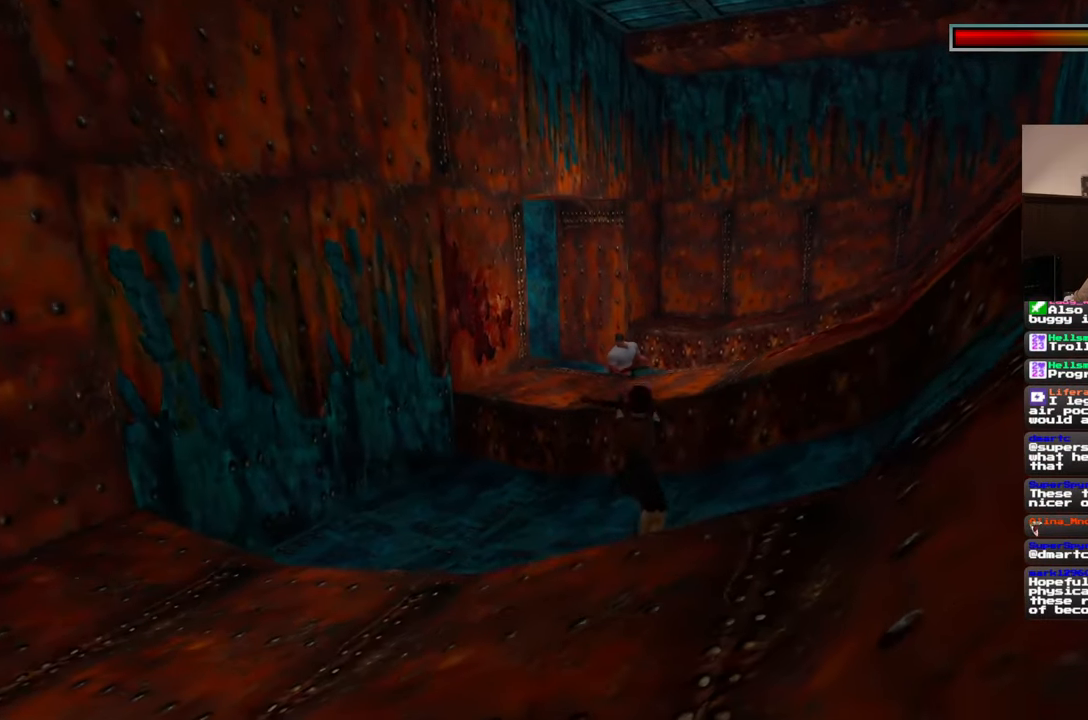
{"dt_ms": 500, "buttons": [], "left_stick": "center", "right_stick": "center"}
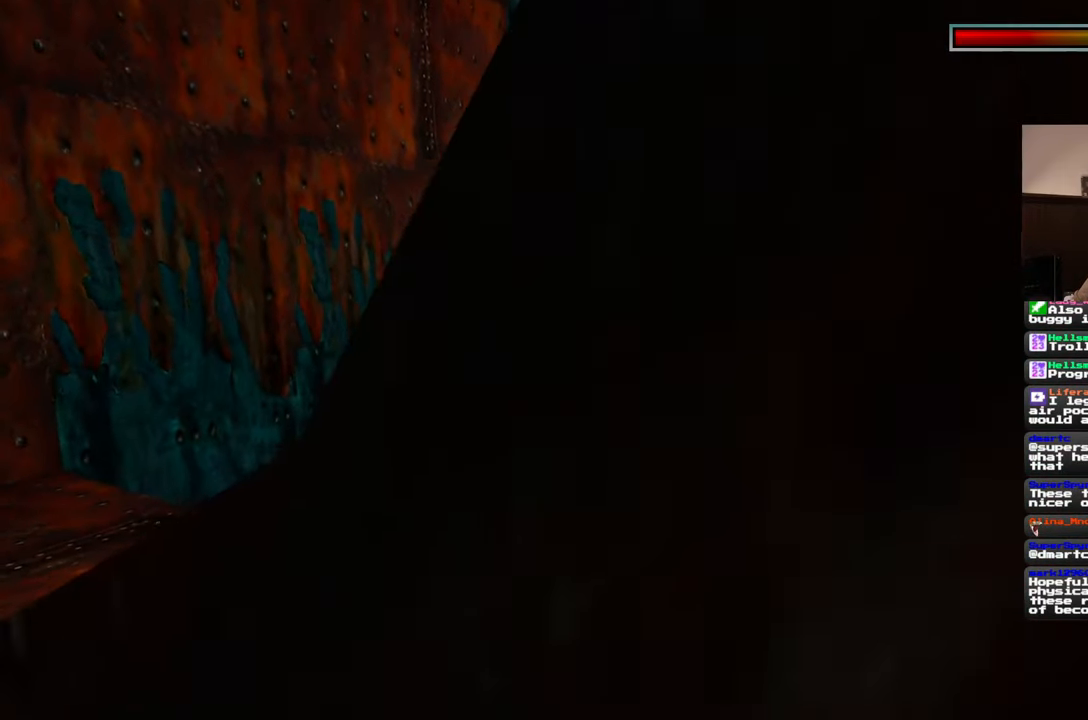
{"dt_ms": 500, "buttons": [], "left_stick": "center", "right_stick": "center", "events": []}
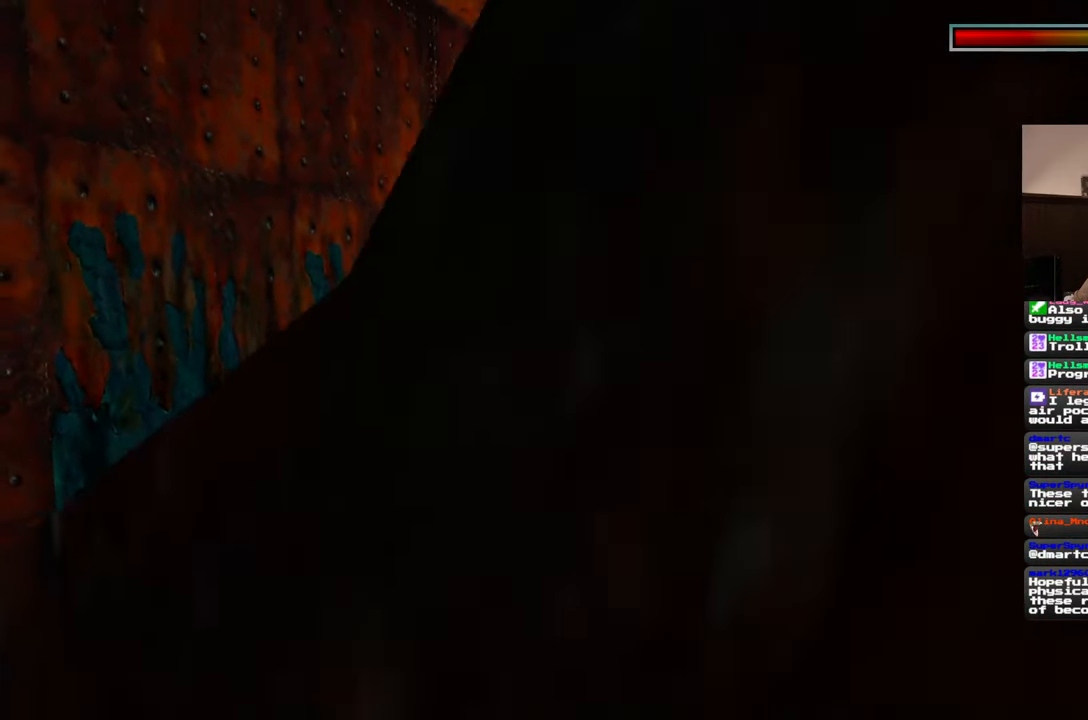
{"dt_ms": 500, "buttons": ["CROSS"], "left_stick": "center", "right_stick": "center", "events": [[67, "CROSS", "down"]]}
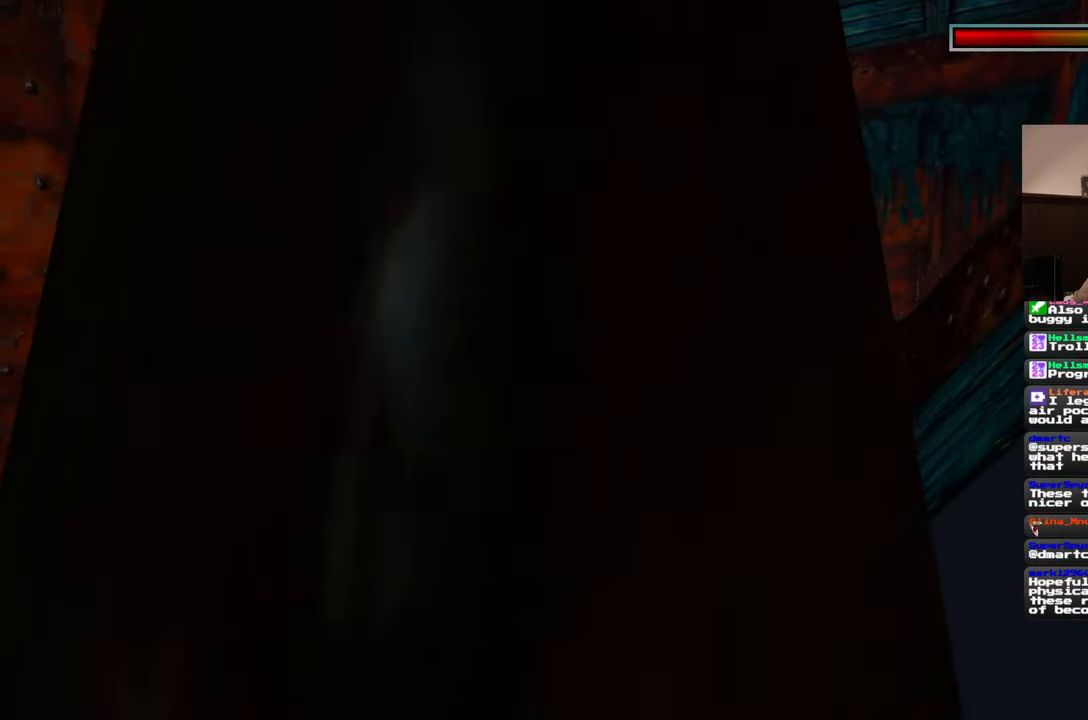
{"dt_ms": 500, "buttons": [], "left_stick": "center", "right_stick": "right", "events": [[67, "CROSS", "up"], [100, "right_stick", "right"]]}
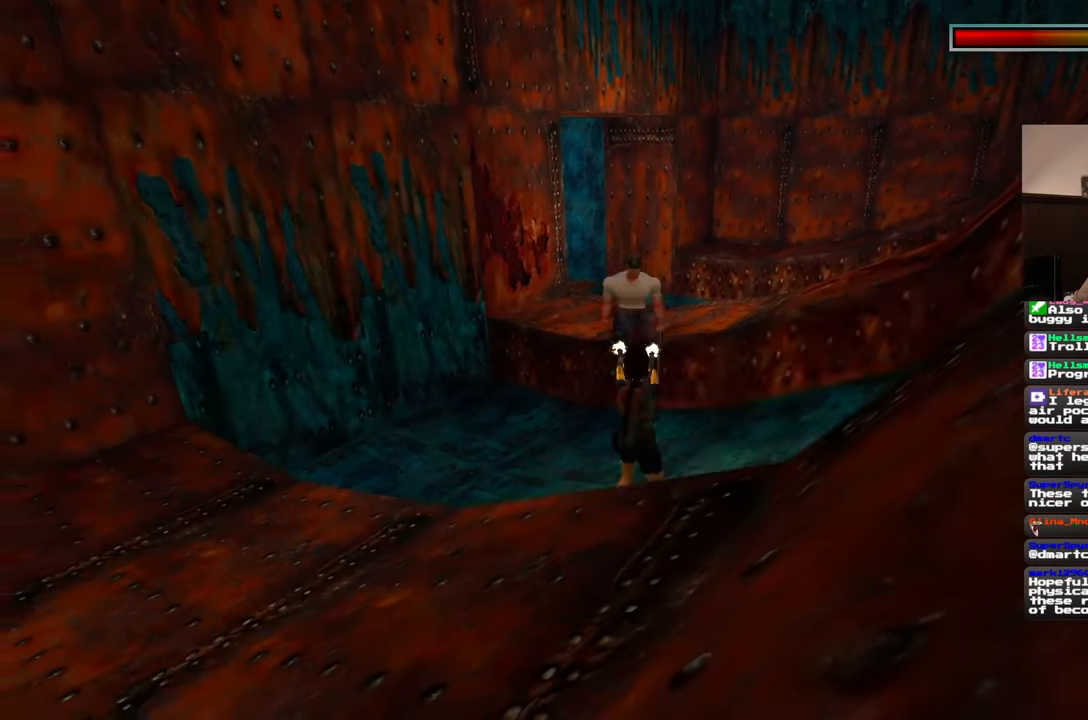
{"dt_ms": 500, "buttons": [], "left_stick": "center", "right_stick": "right", "events": []}
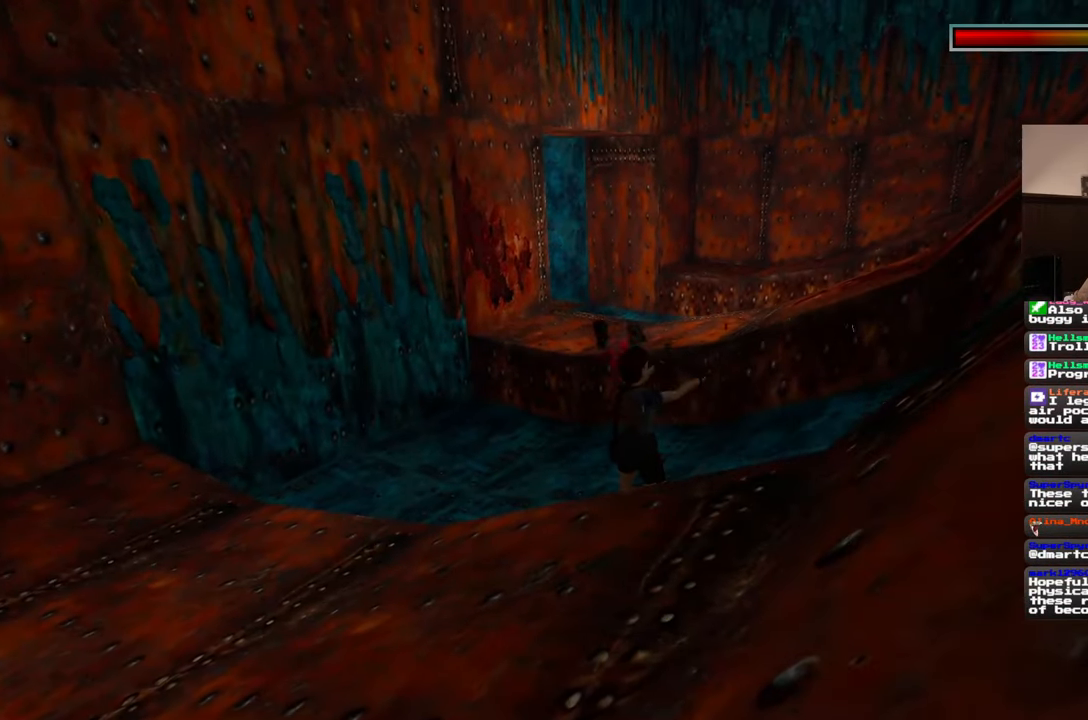
{"dt_ms": 500, "buttons": [], "left_stick": "up", "right_stick": "down-right", "events": [[267, "right_stick", "center"], [300, "left_stick", "up"], [383, "right_stick", "down-right"]]}
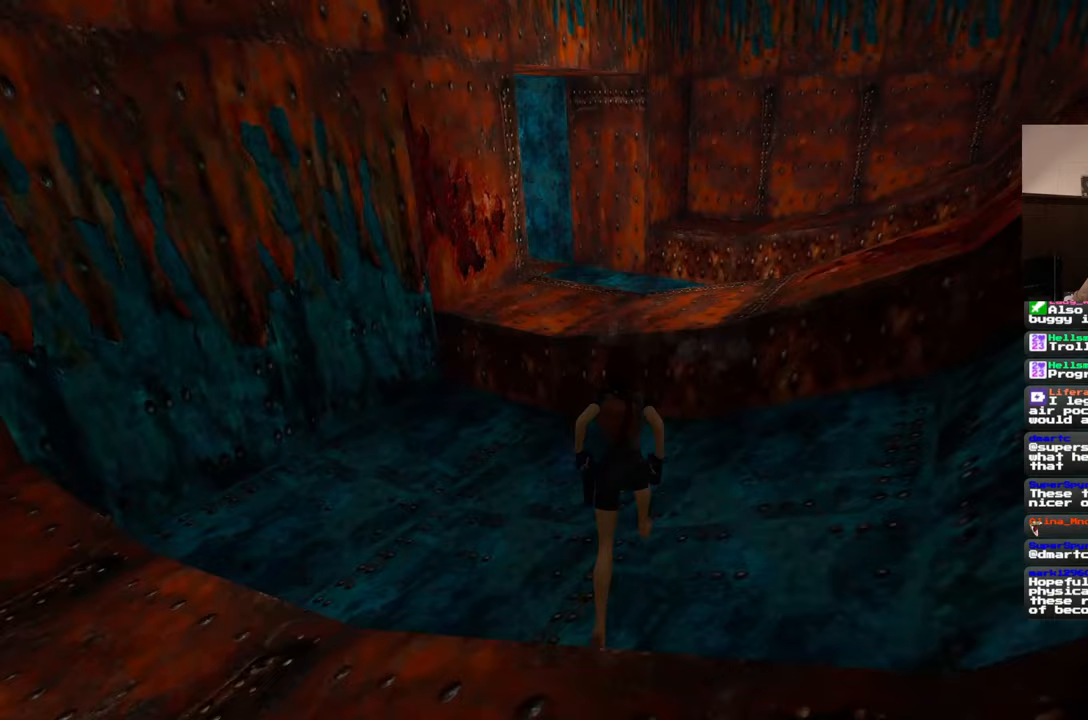
{"dt_ms": 500, "buttons": [], "left_stick": "up", "right_stick": "center", "events": [[50, "right_stick", "center"]]}
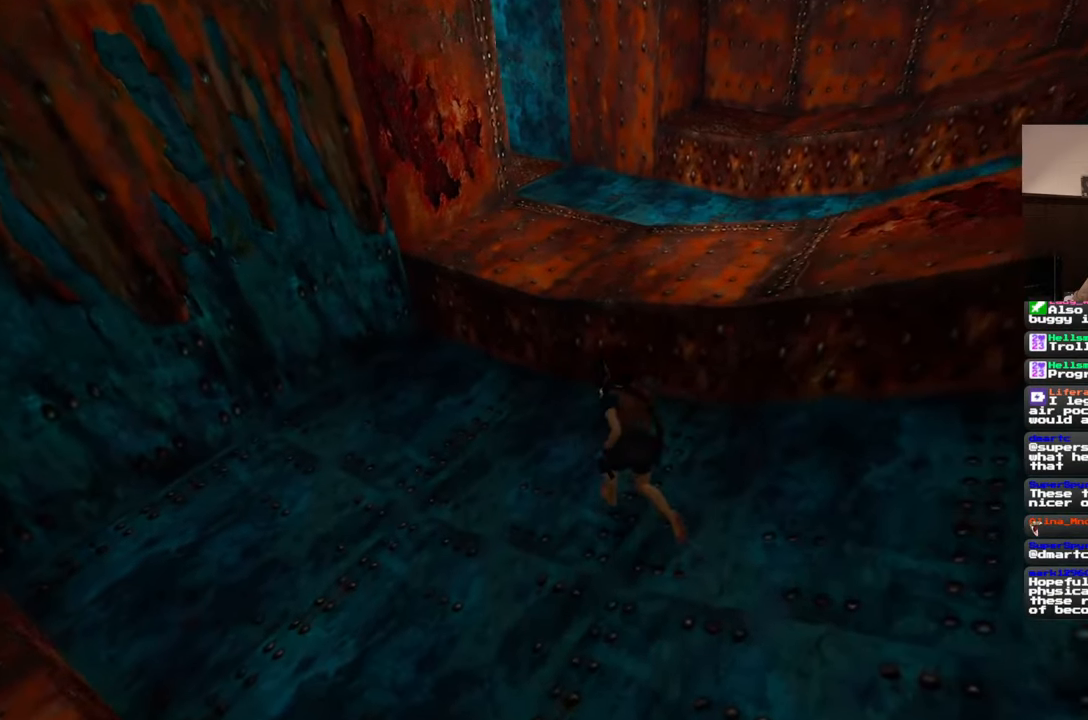
{"dt_ms": 500, "buttons": [], "left_stick": "center", "right_stick": "center", "events": [[400, "left_stick", "center"]]}
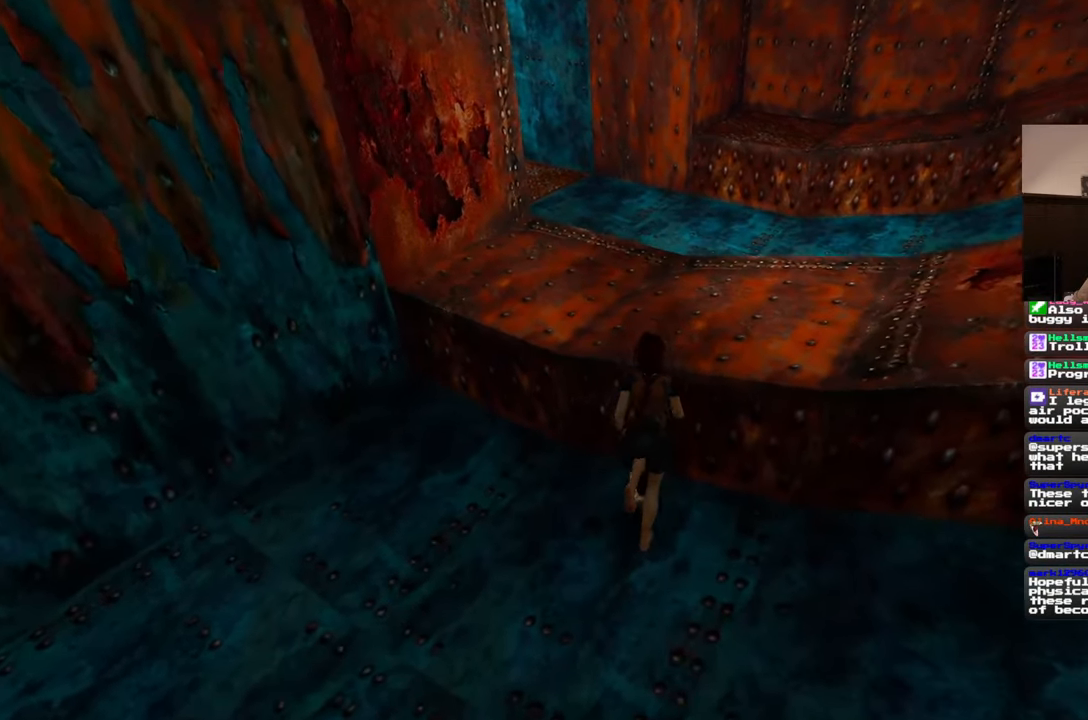
{"dt_ms": 1000, "buttons": [], "left_stick": "center", "right_stick": "center"}